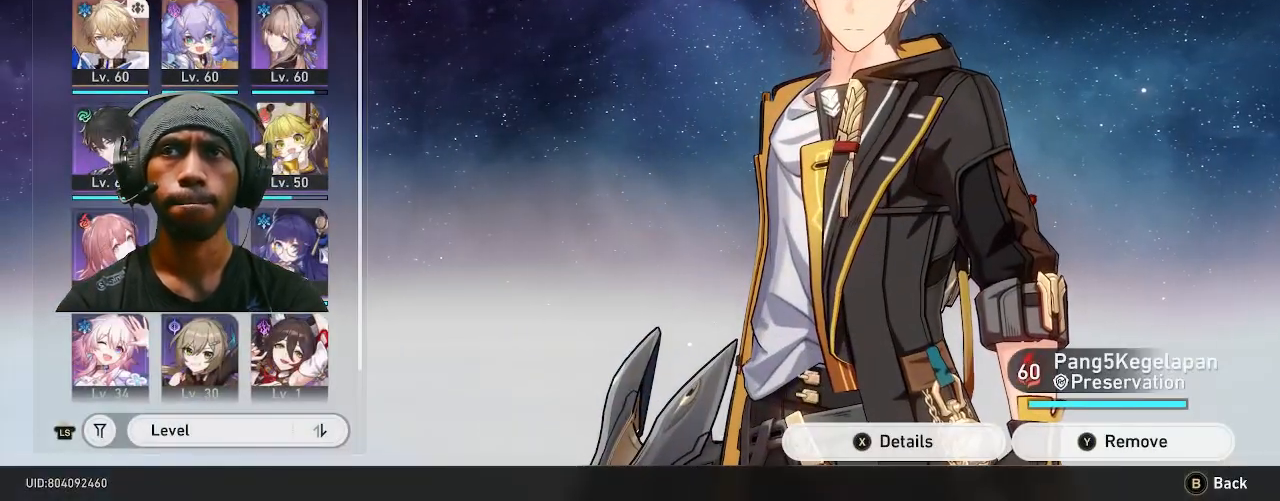
Gameplay with a controller (PlayStation layout); each line is a JSON object with the inputs held at the frame after it (dt_ms = milliseconds from this image to that frame). "events" lists button and stick changes between this image and that frame as [ms after this image, input, new state], when the widget could be followed in between. Not read: DPAD_LEFT L2 L3.
{"dt_ms": 500, "buttons": ["R2"], "left_stick": "center", "right_stick": "center", "events": [[117, "SQUARE", "up"]]}
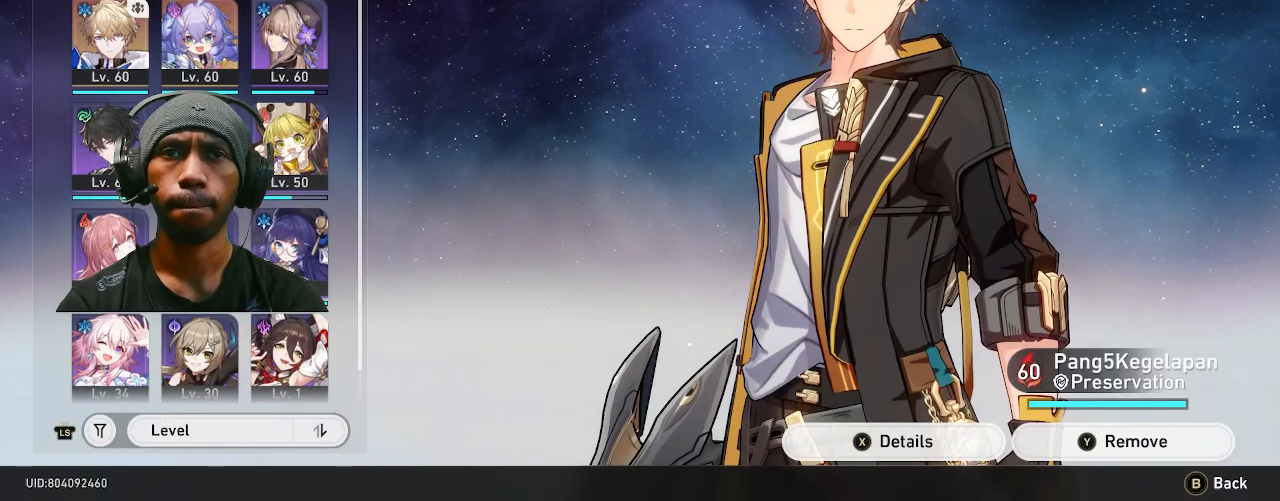
{"dt_ms": 500, "buttons": ["R2"], "left_stick": "center", "right_stick": "center", "events": []}
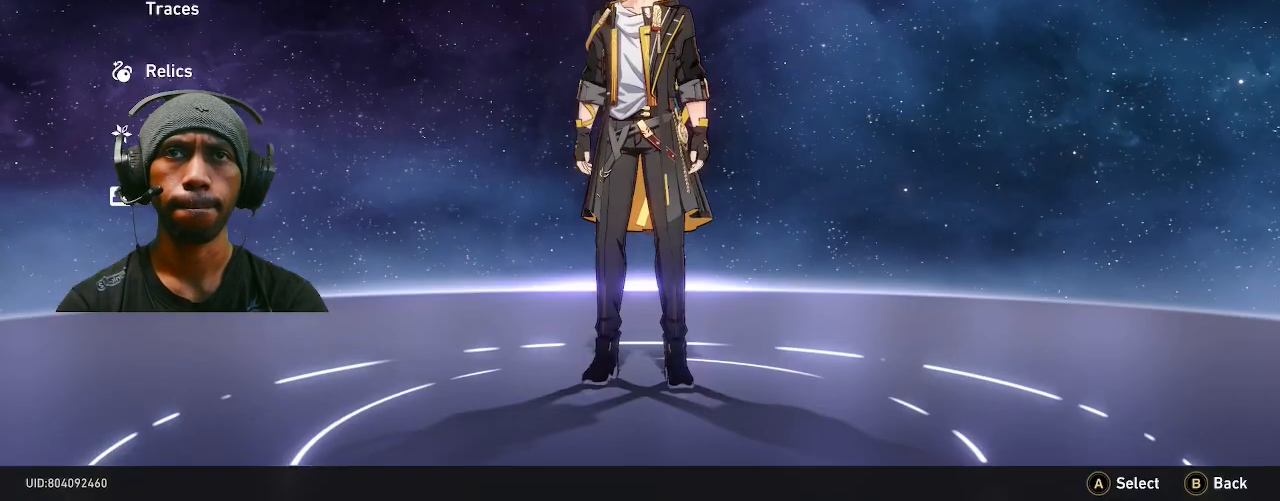
{"dt_ms": 500, "buttons": ["R2"], "left_stick": "center", "right_stick": "center", "events": []}
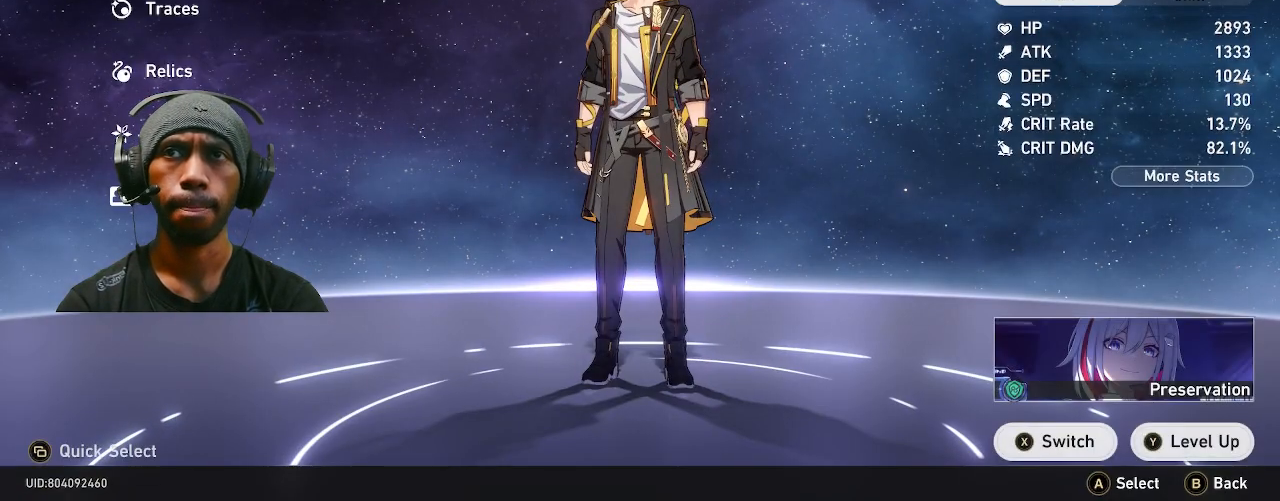
{"dt_ms": 500, "buttons": ["R2"], "left_stick": "center", "right_stick": "center", "events": []}
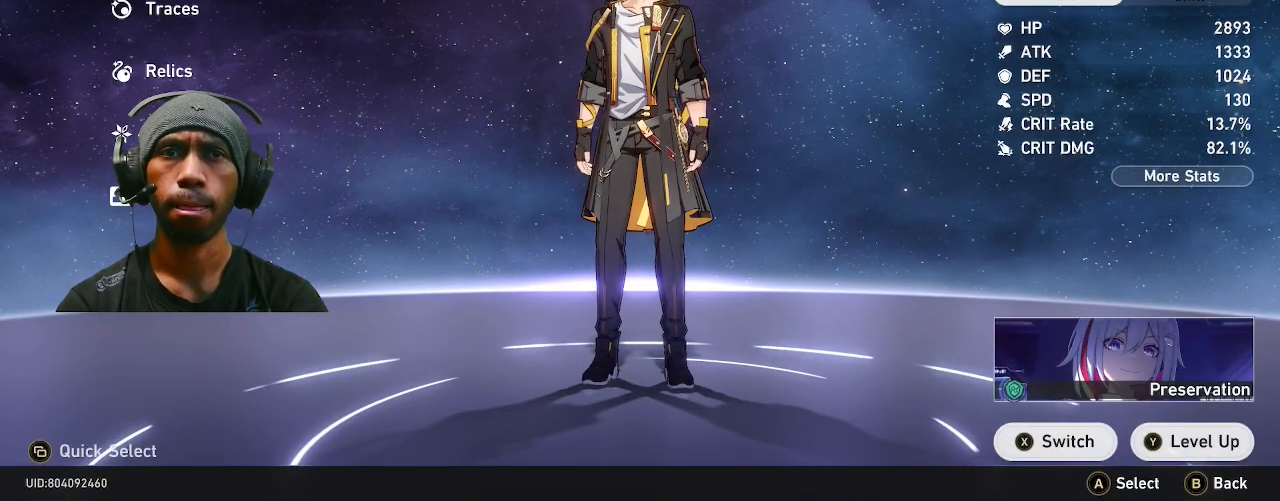
{"dt_ms": 500, "buttons": ["R2"], "left_stick": "center", "right_stick": "center", "events": [[83, "SQUARE", "down"], [167, "SQUARE", "up"]]}
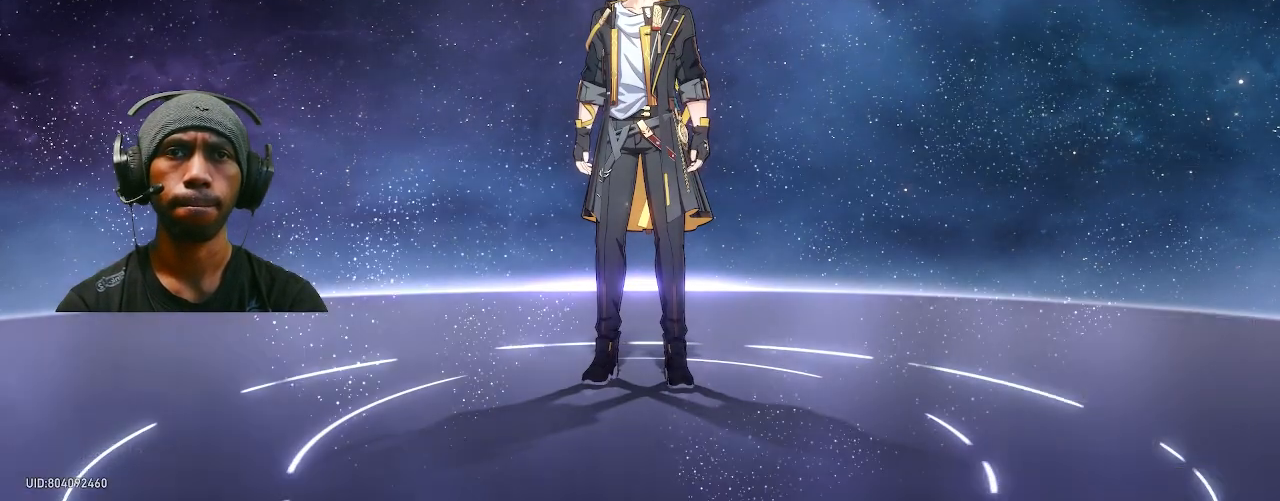
{"dt_ms": 500, "buttons": ["R2"], "left_stick": "center", "right_stick": "center", "events": []}
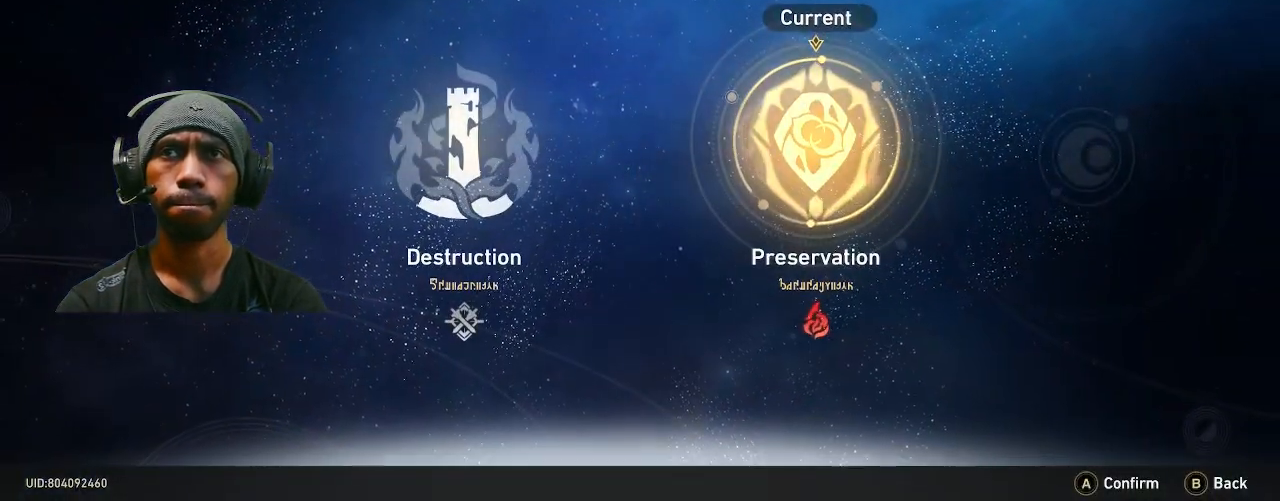
{"dt_ms": 500, "buttons": ["R2"], "left_stick": "center", "right_stick": "center"}
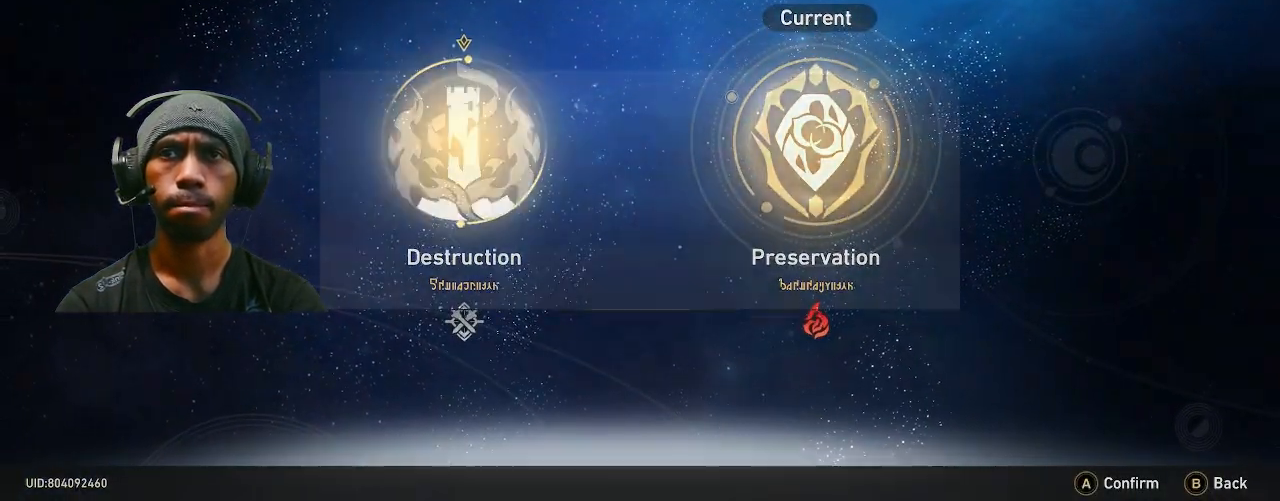
{"dt_ms": 500, "buttons": ["R2"], "left_stick": "center", "right_stick": "center", "events": []}
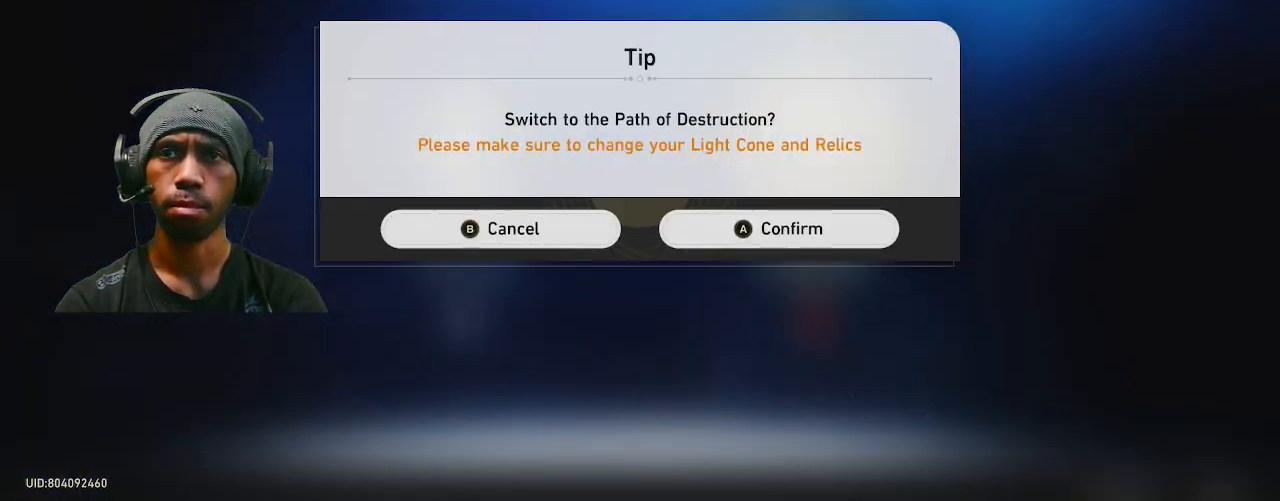
{"dt_ms": 500, "buttons": ["R2"], "left_stick": "center", "right_stick": "center", "events": [[67, "CROSS", "down"], [183, "CROSS", "up"]]}
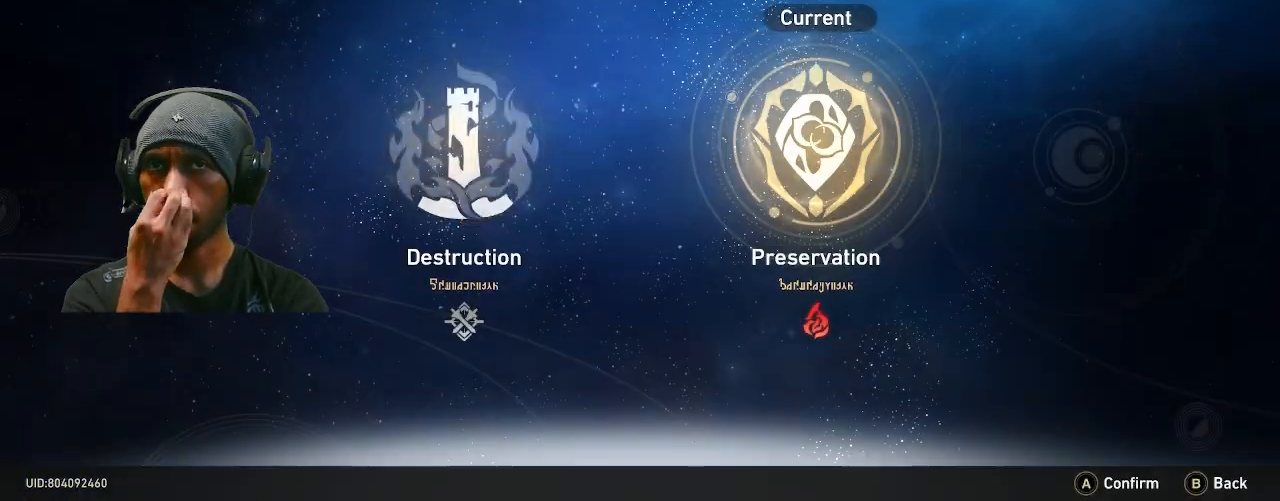
{"dt_ms": 500, "buttons": ["R2"], "left_stick": "center", "right_stick": "center", "events": []}
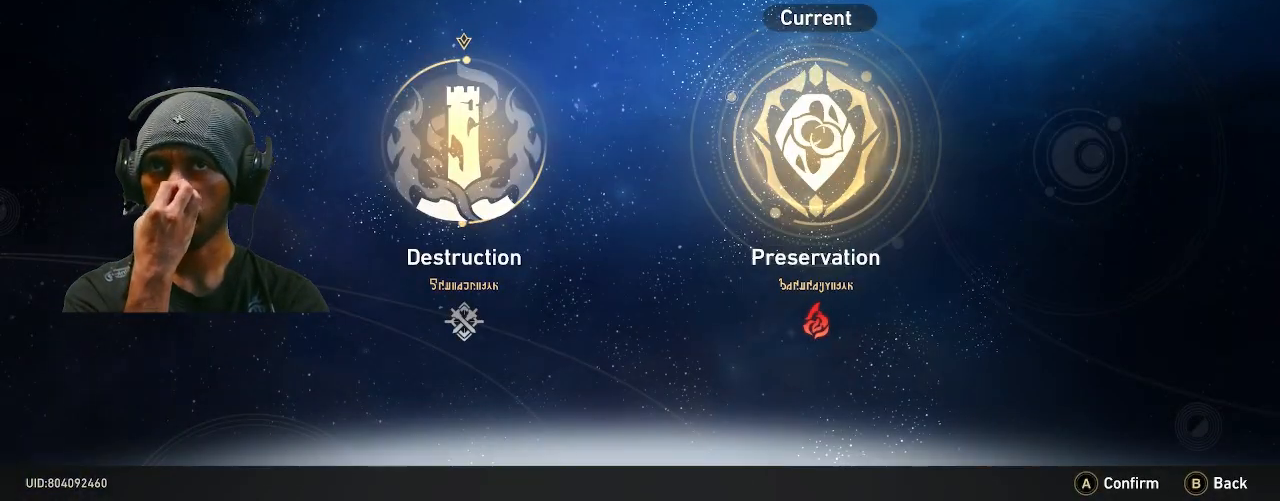
{"dt_ms": 500, "buttons": ["R2"], "left_stick": "center", "right_stick": "center", "events": []}
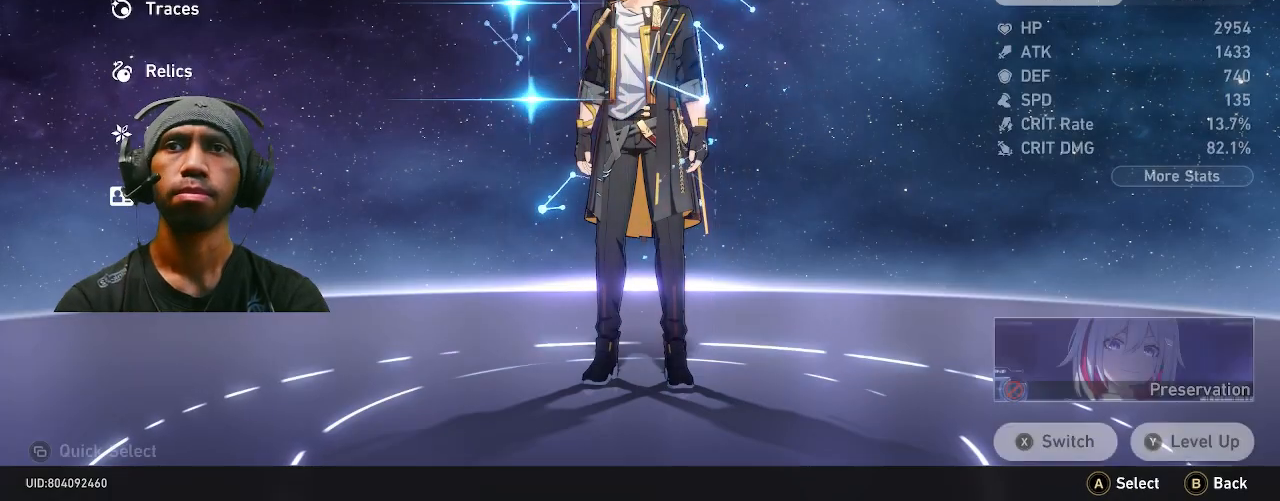
{"dt_ms": 500, "buttons": ["R2"], "left_stick": "center", "right_stick": "center", "events": []}
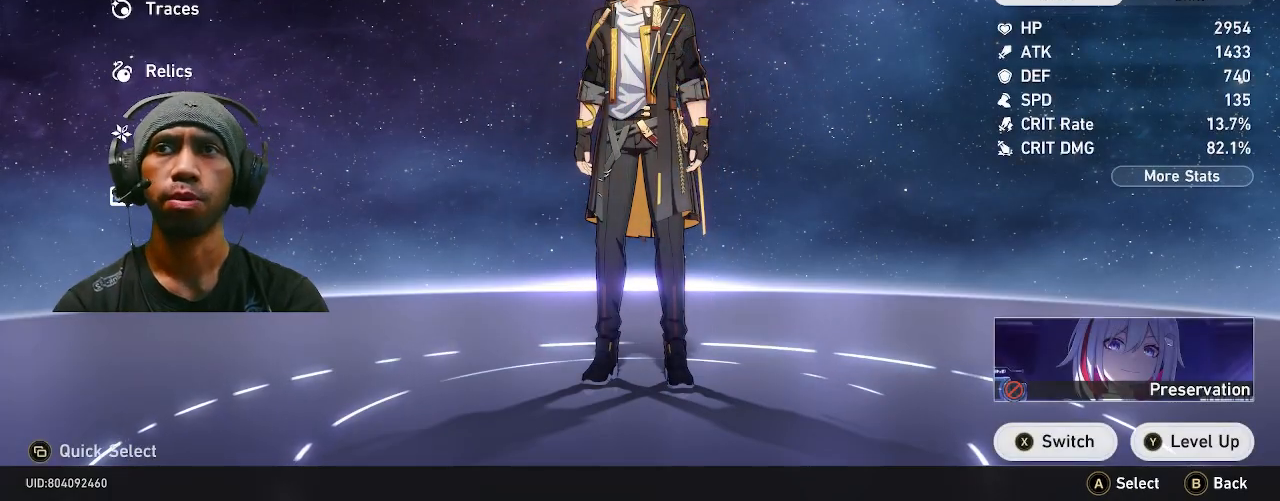
{"dt_ms": 1000, "buttons": ["R2"], "left_stick": "center", "right_stick": "center", "events": [[217, "left_stick", "down"], [350, "left_stick", "center"], [517, "CROSS", "down"], [617, "CROSS", "up"]]}
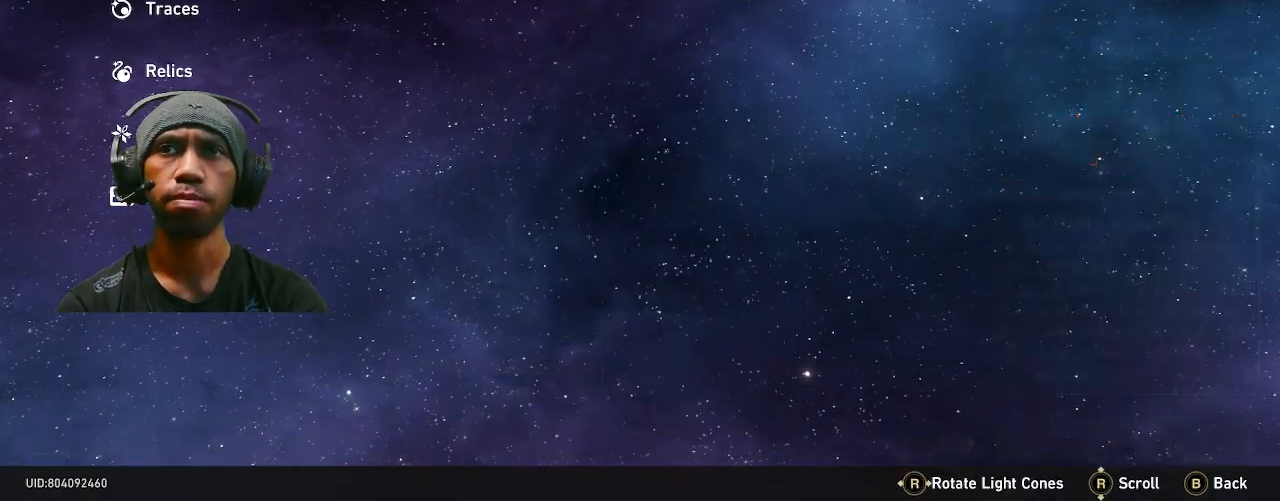
{"dt_ms": 500, "buttons": ["R2"], "left_stick": "center", "right_stick": "center", "events": []}
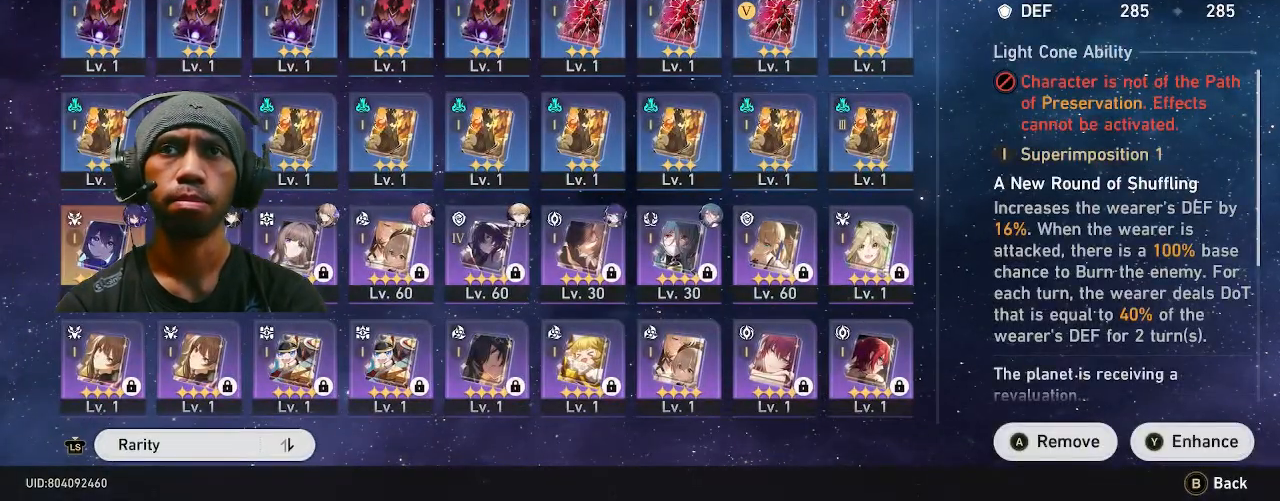
{"dt_ms": 500, "buttons": ["R2"], "left_stick": "right", "right_stick": "center", "events": [[467, "left_stick", "right"]]}
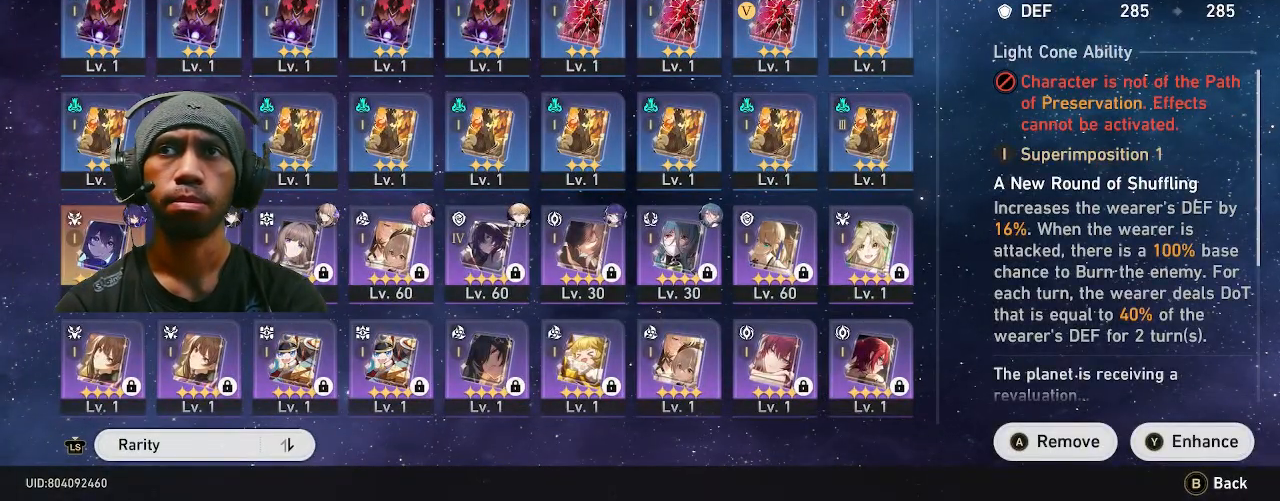
{"dt_ms": 500, "buttons": ["R2"], "left_stick": "right", "right_stick": "center", "events": [[133, "left_stick", "center"], [450, "left_stick", "right"]]}
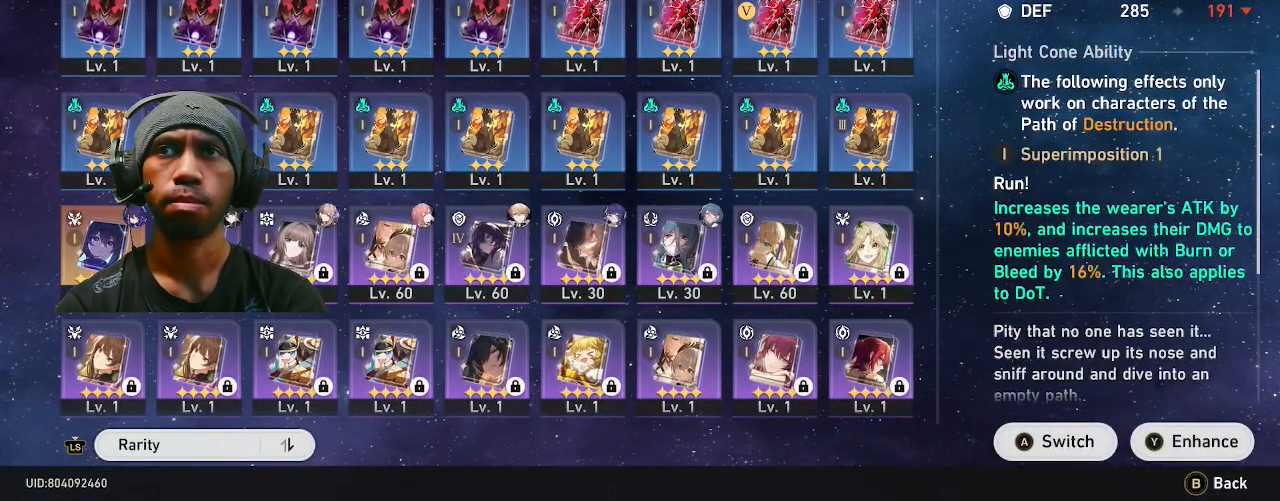
{"dt_ms": 500, "buttons": ["R2"], "left_stick": "center", "right_stick": "center", "events": [[33, "left_stick", "center"], [100, "left_stick", "right"], [250, "left_stick", "center"], [367, "left_stick", "right"], [500, "left_stick", "center"]]}
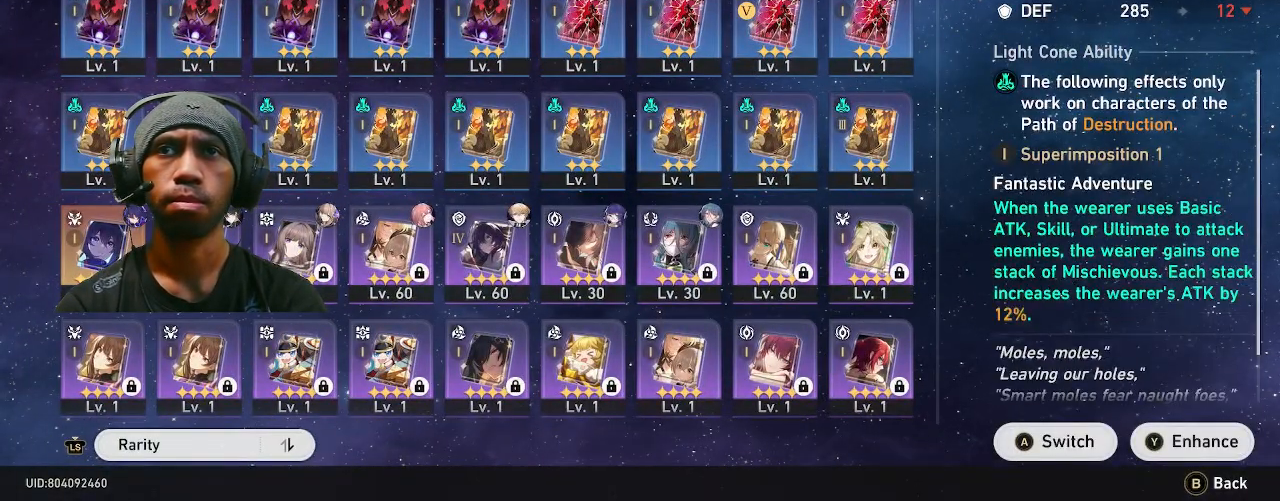
{"dt_ms": 500, "buttons": ["R2"], "left_stick": "center", "right_stick": "center", "events": [[100, "left_stick", "right"], [217, "left_stick", "center"], [350, "left_stick", "right"], [500, "left_stick", "center"]]}
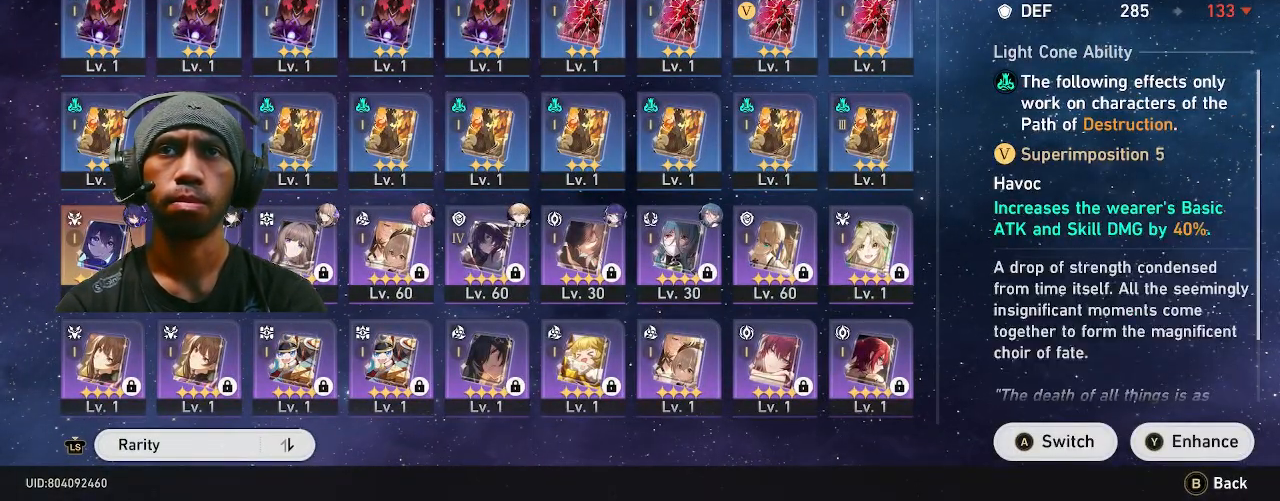
{"dt_ms": 500, "buttons": ["R2"], "left_stick": "center", "right_stick": "center", "events": []}
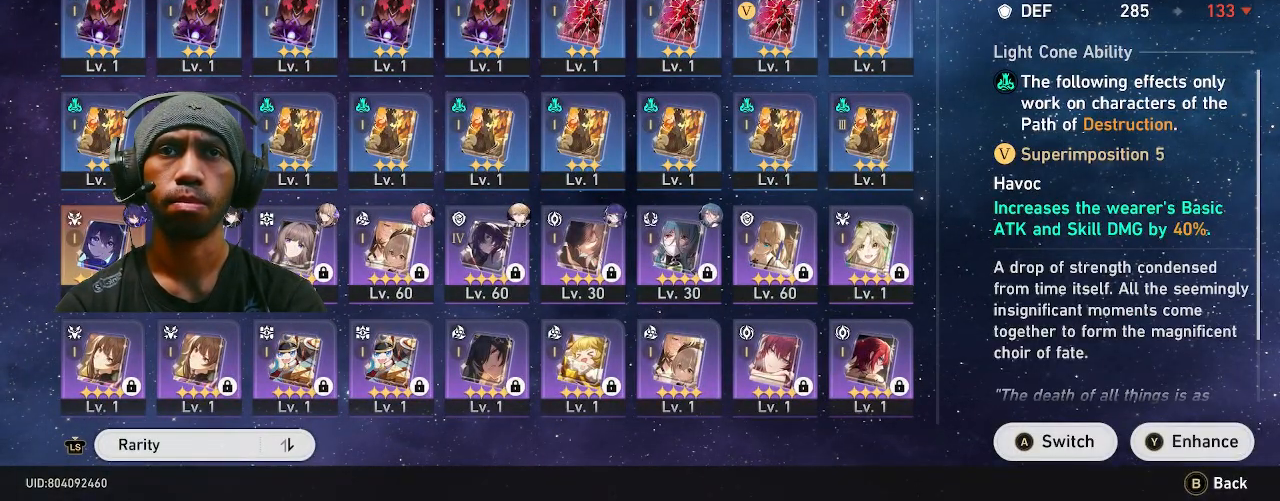
{"dt_ms": 500, "buttons": ["R2"], "left_stick": "center", "right_stick": "center", "events": []}
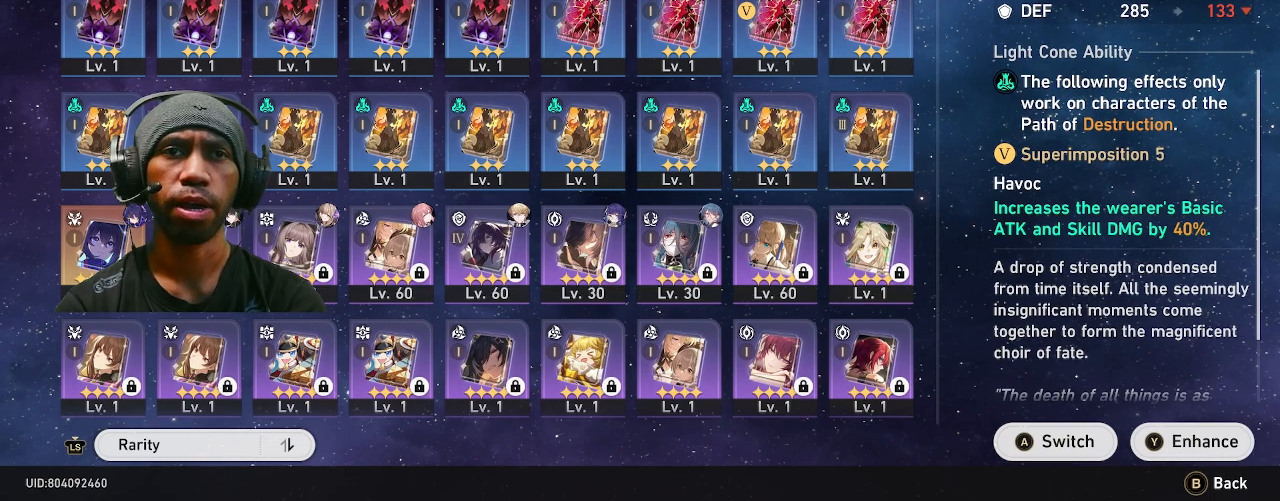
{"dt_ms": 500, "buttons": ["R2"], "left_stick": "center", "right_stick": "center", "events": [[383, "CROSS", "down"], [450, "CROSS", "up"]]}
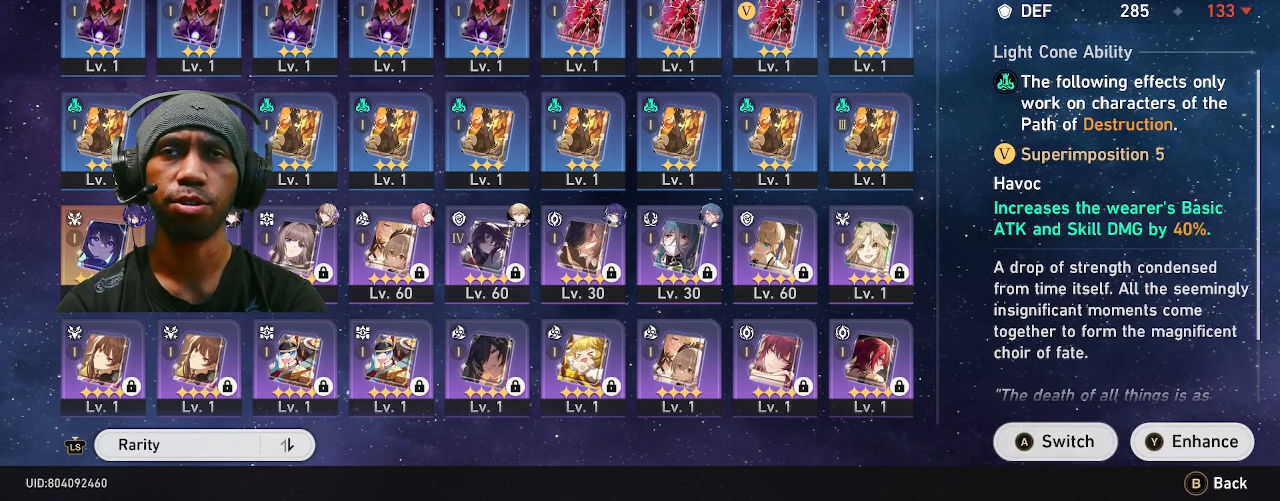
{"dt_ms": 500, "buttons": ["R2"], "left_stick": "center", "right_stick": "center", "events": []}
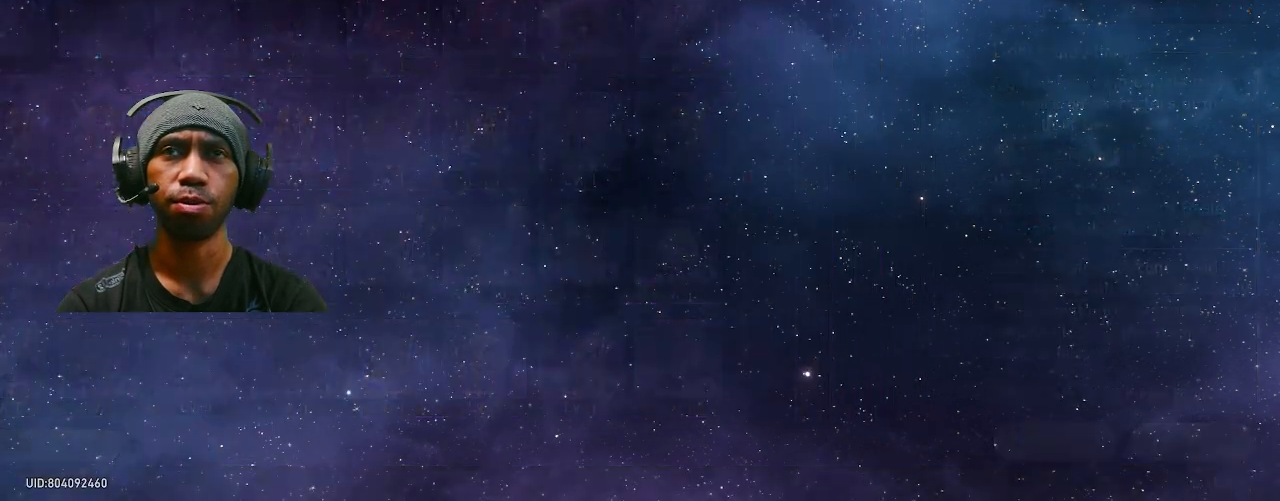
{"dt_ms": 1000, "buttons": ["R2"], "left_stick": "center", "right_stick": "center", "events": []}
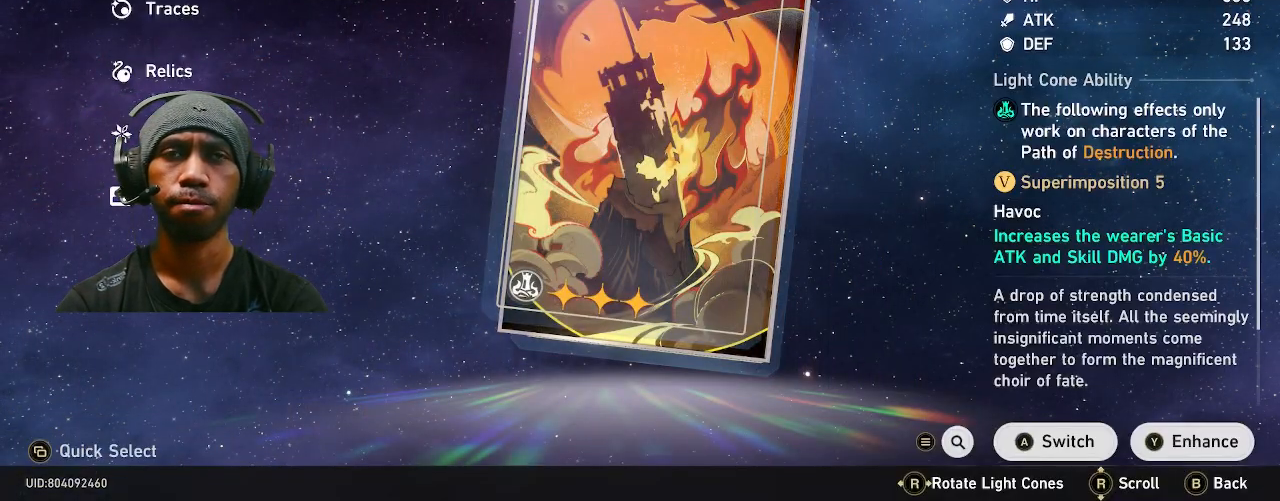
{"dt_ms": 1000, "buttons": ["R2"], "left_stick": "center", "right_stick": "center"}
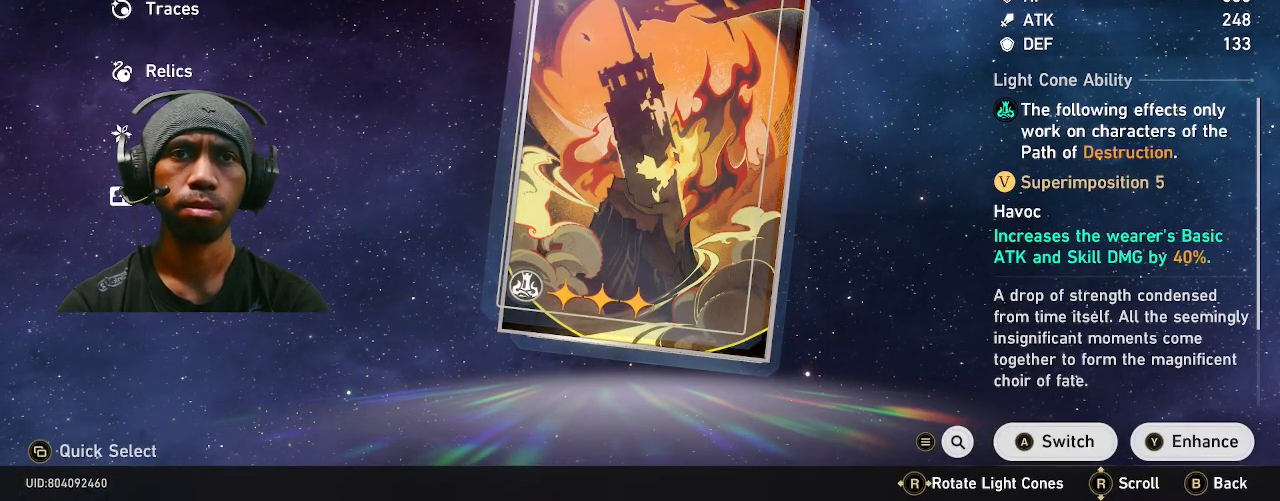
{"dt_ms": 500, "buttons": ["R2"], "left_stick": "center", "right_stick": "center", "events": [[250, "TRIANGLE", "down"], [383, "TRIANGLE", "up"]]}
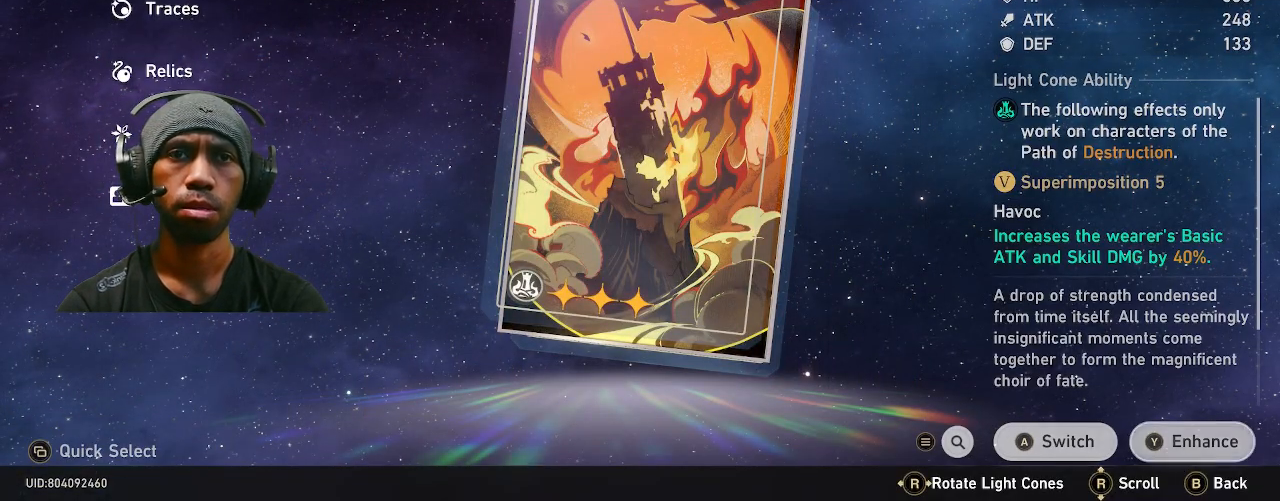
{"dt_ms": 500, "buttons": ["R2"], "left_stick": "center", "right_stick": "center", "events": []}
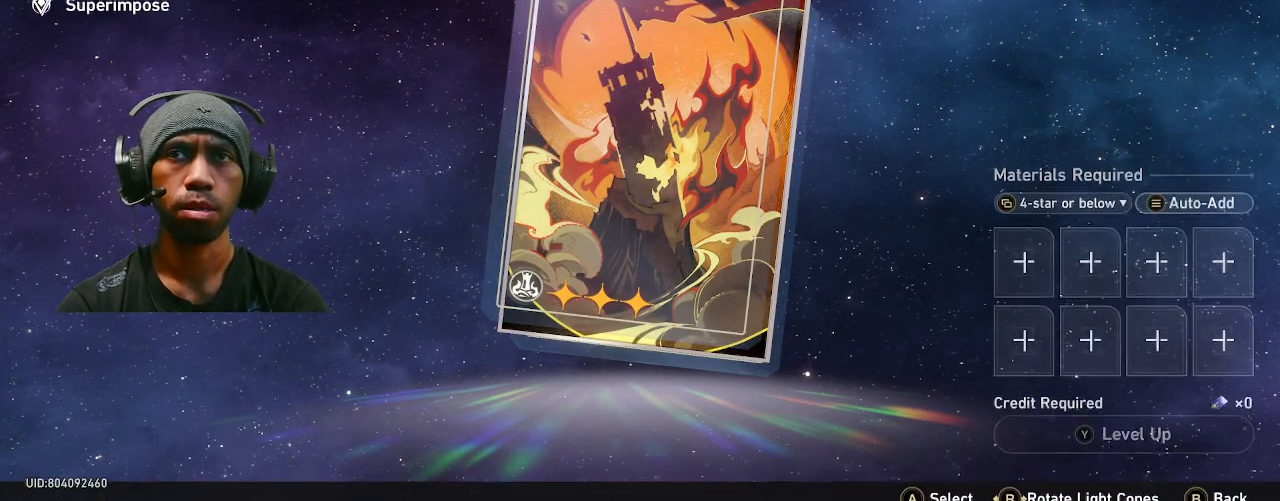
{"dt_ms": 500, "buttons": ["R2"], "left_stick": "center", "right_stick": "center", "events": []}
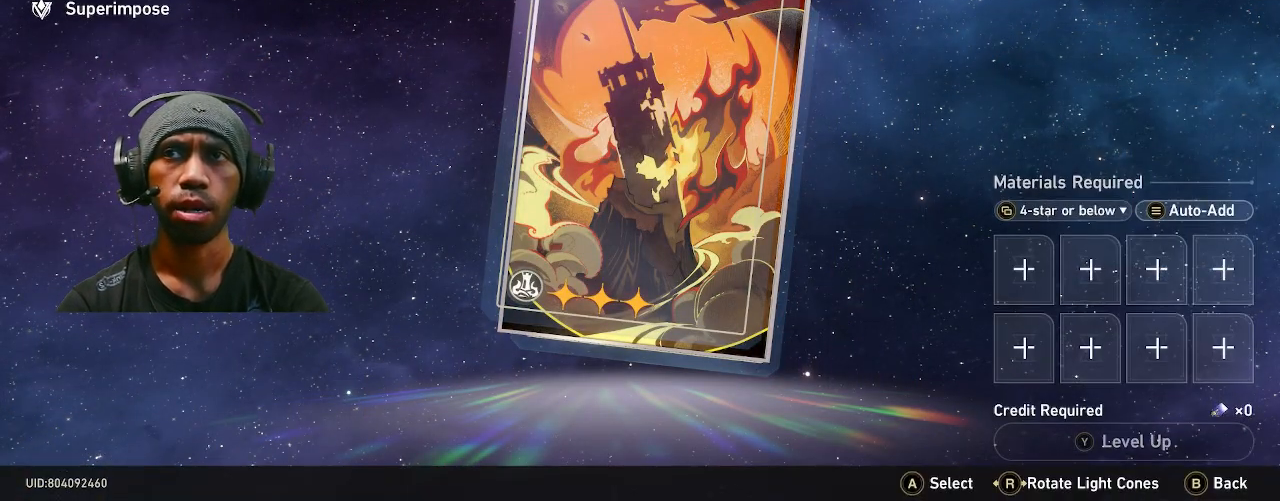
{"dt_ms": 500, "buttons": ["R2"], "left_stick": "center", "right_stick": "center", "events": [[100, "CROSS", "down"], [200, "CROSS", "up"]]}
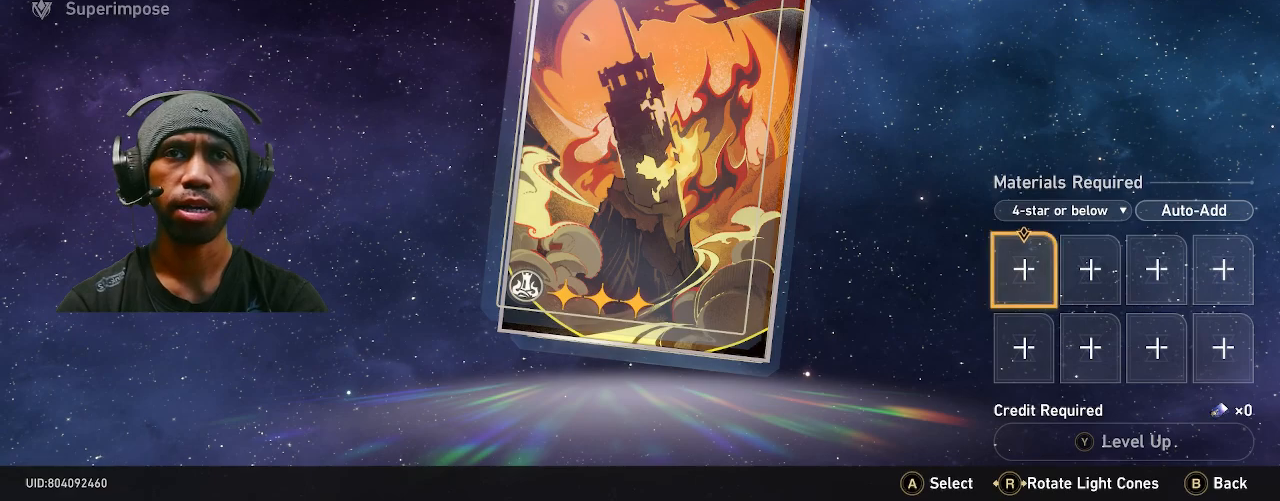
{"dt_ms": 500, "buttons": ["R2"], "left_stick": "center", "right_stick": "center", "events": [[67, "CROSS", "down"], [150, "CROSS", "up"]]}
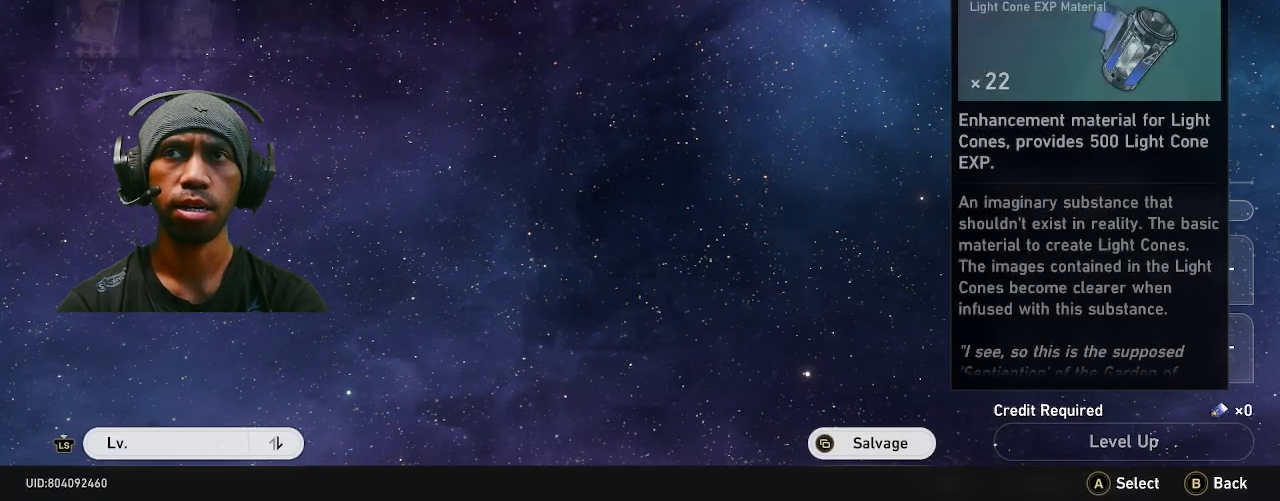
{"dt_ms": 500, "buttons": ["R2"], "left_stick": "center", "right_stick": "center", "events": []}